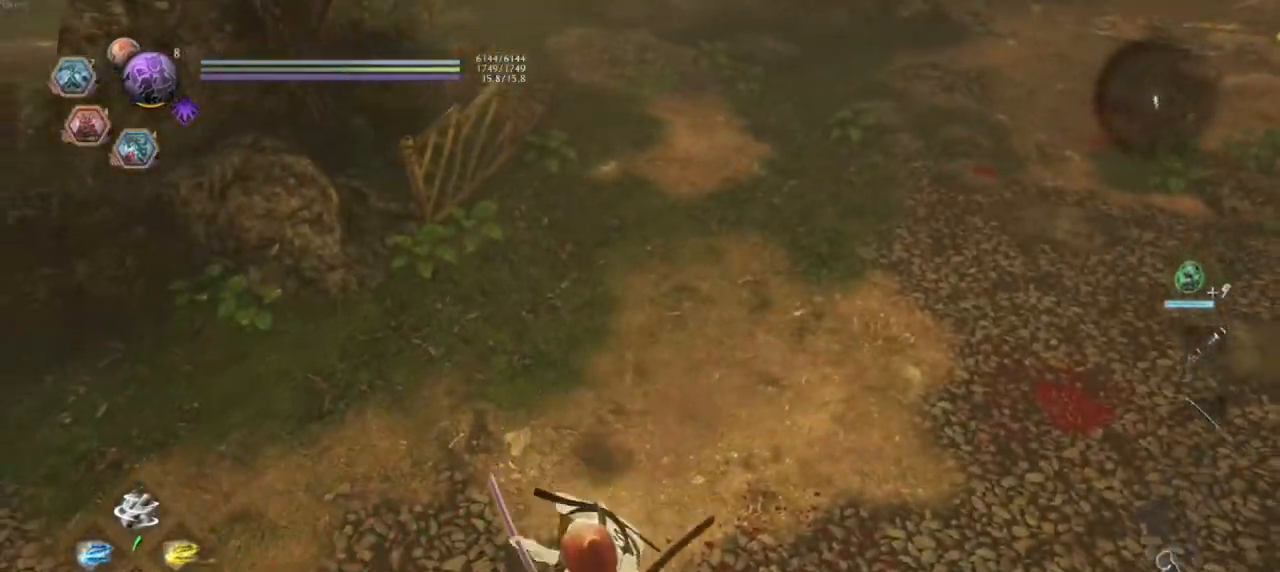
Gameplay with a controller (PlayStation layout); each line is a JSON object with the inputs held at the frame after it. "events" lists button and stick changes between this image and that frame as [ms after this image, input, new state], when the widget could be followed in between.
{"buttons": [], "left_stick": "right", "right_stick": "center", "events": [[83, "right_stick", "down"], [333, "right_stick", "center"], [483, "left_stick", "right"]]}
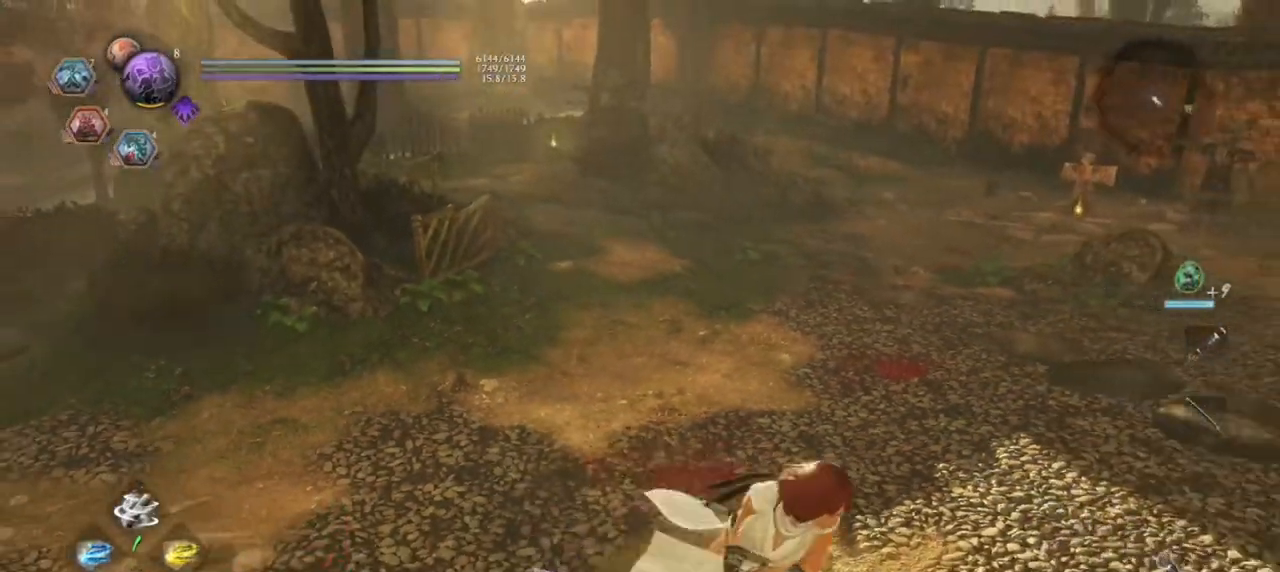
{"buttons": ["CROSS"], "left_stick": "up", "right_stick": "center", "events": [[50, "left_stick", "up-right"], [67, "R1", "down"], [133, "CROSS", "down"], [200, "left_stick", "up"], [217, "CROSS", "up"], [250, "R1", "up"], [433, "CROSS", "down"]]}
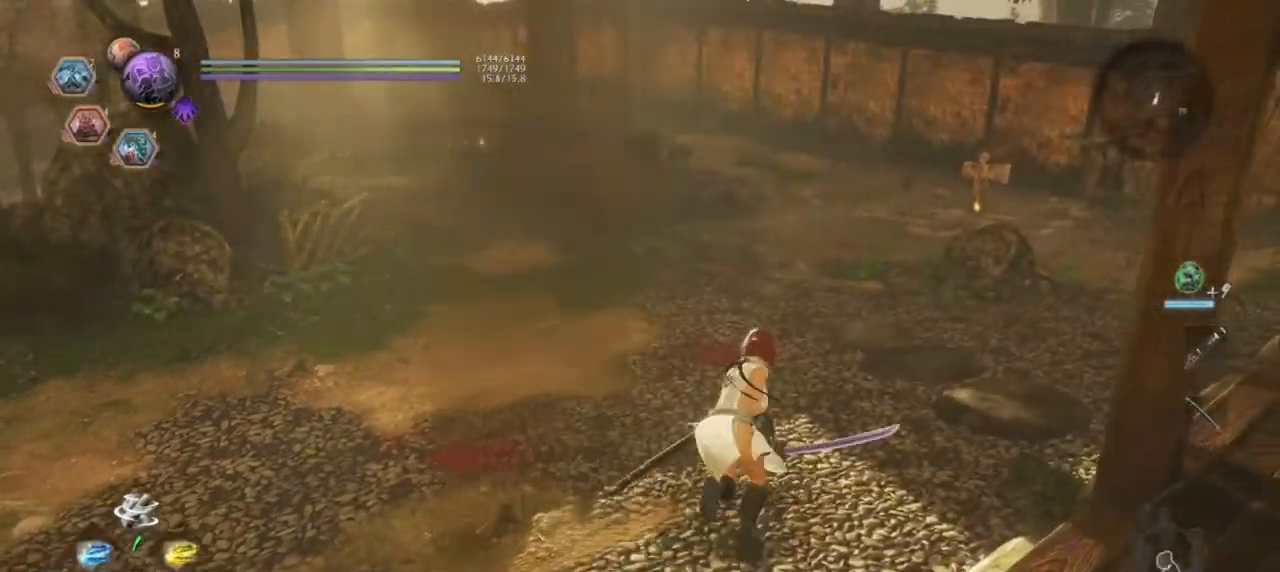
{"buttons": [], "left_stick": "up", "right_stick": "left", "events": [[33, "CROSS", "up"], [350, "right_stick", "left"]]}
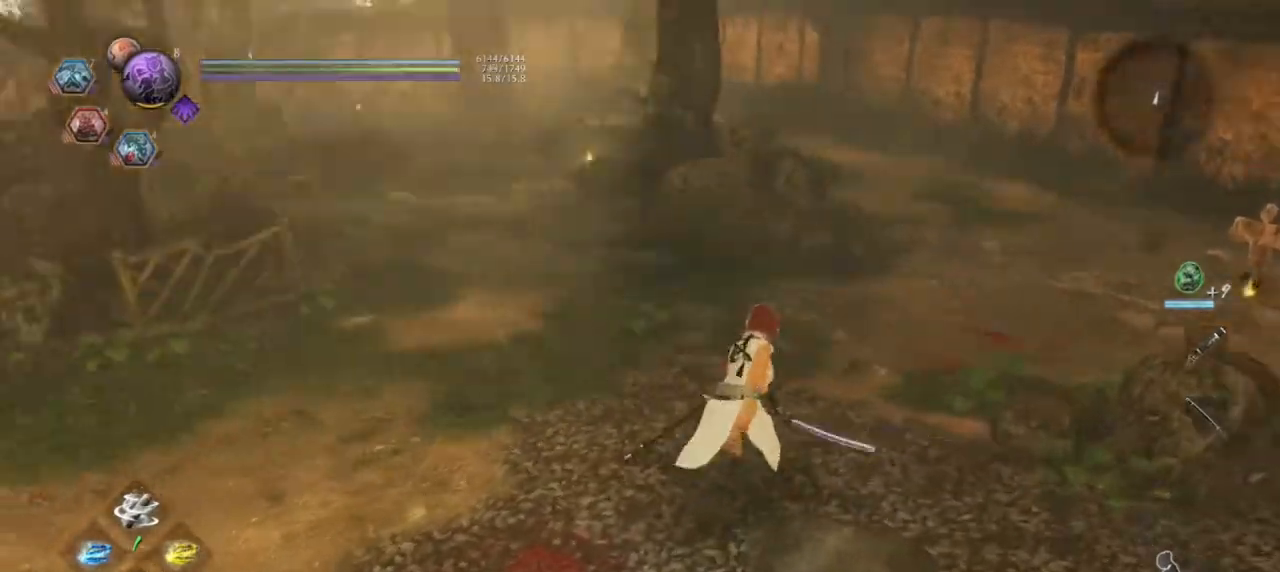
{"buttons": [], "left_stick": "up-right", "right_stick": "left", "events": [[133, "left_stick", "up-right"]]}
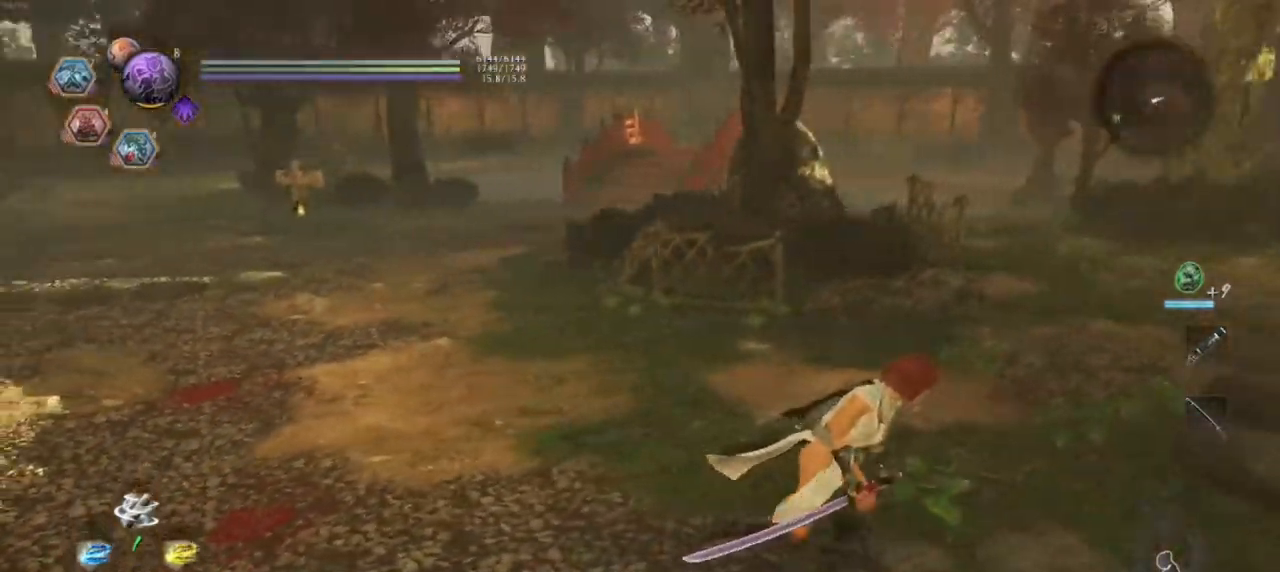
{"buttons": [], "left_stick": "up", "right_stick": "up-left", "events": [[267, "left_stick", "up"], [367, "right_stick", "up-left"]]}
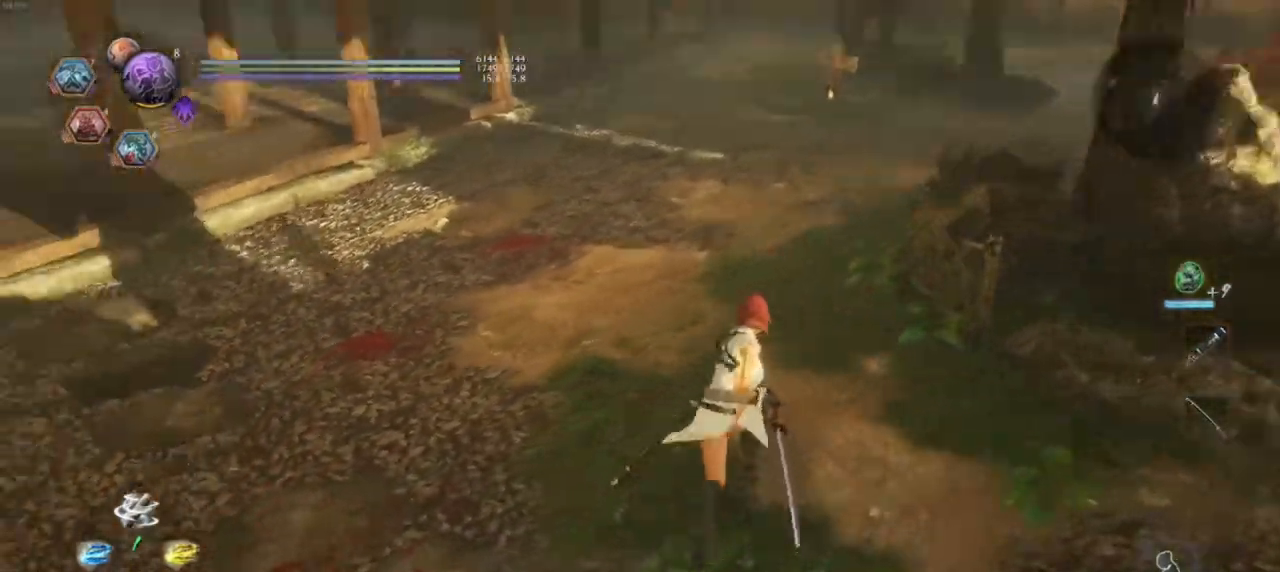
{"buttons": [], "left_stick": "up-right", "right_stick": "center", "events": [[67, "right_stick", "left"], [233, "right_stick", "center"], [367, "R1", "down"], [400, "CROSS", "down"], [450, "left_stick", "up-right"], [483, "CROSS", "up"], [500, "R1", "up"]]}
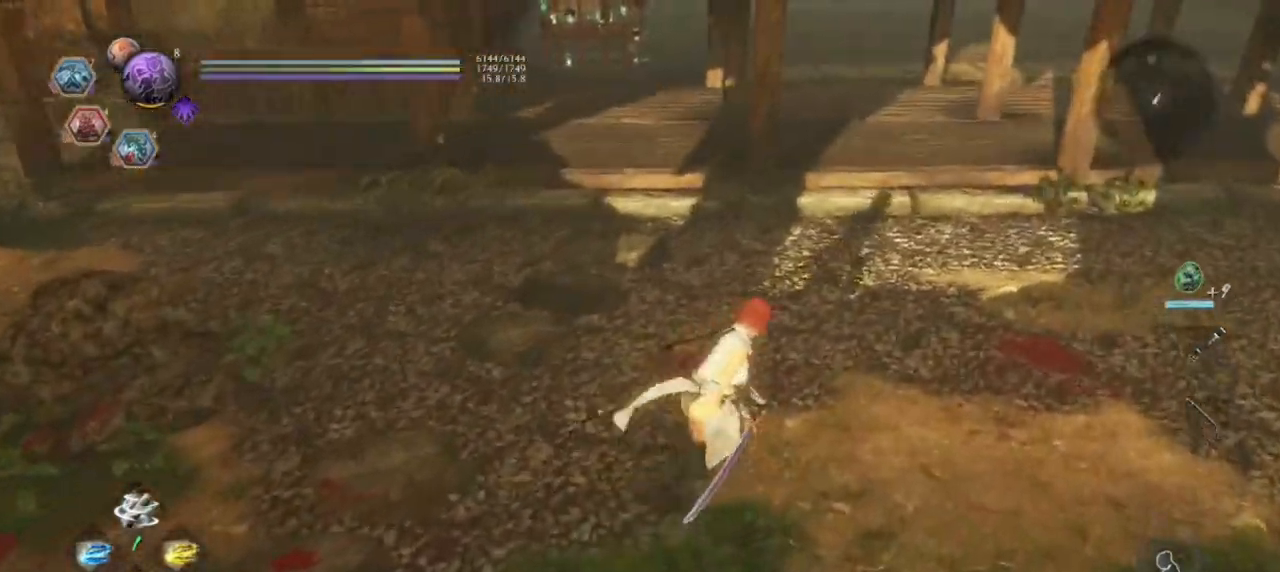
{"buttons": [], "left_stick": "down-right", "right_stick": "center", "events": [[67, "CROSS", "down"], [217, "CROSS", "up"], [467, "left_stick", "down-right"]]}
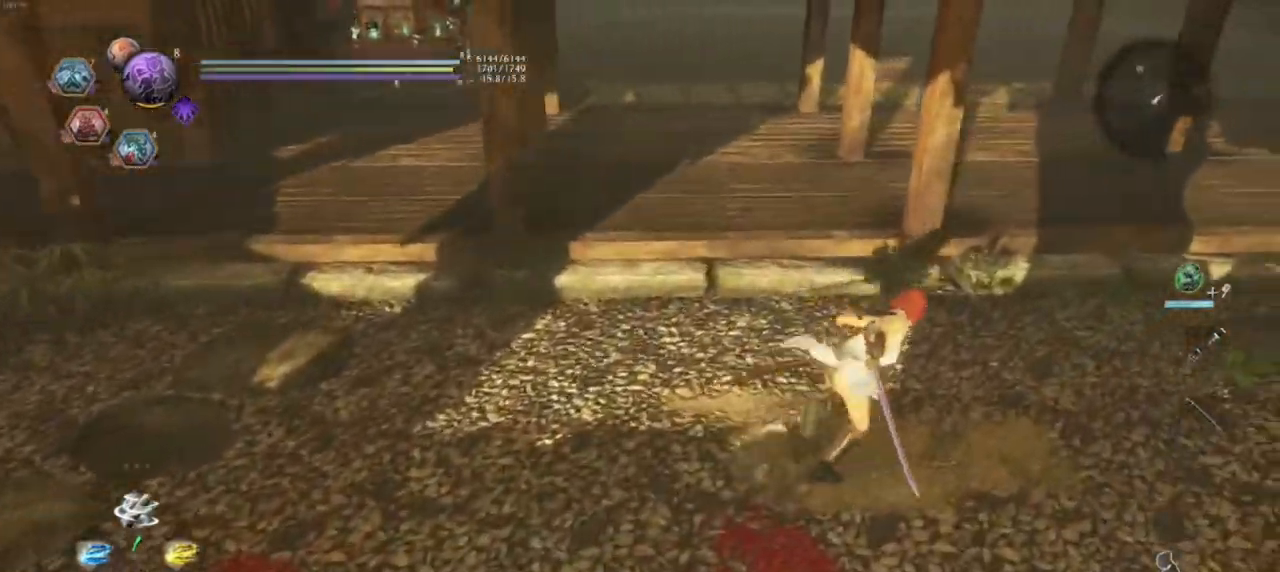
{"buttons": [], "left_stick": "down", "right_stick": "left", "events": [[200, "left_stick", "down"], [233, "right_stick", "left"]]}
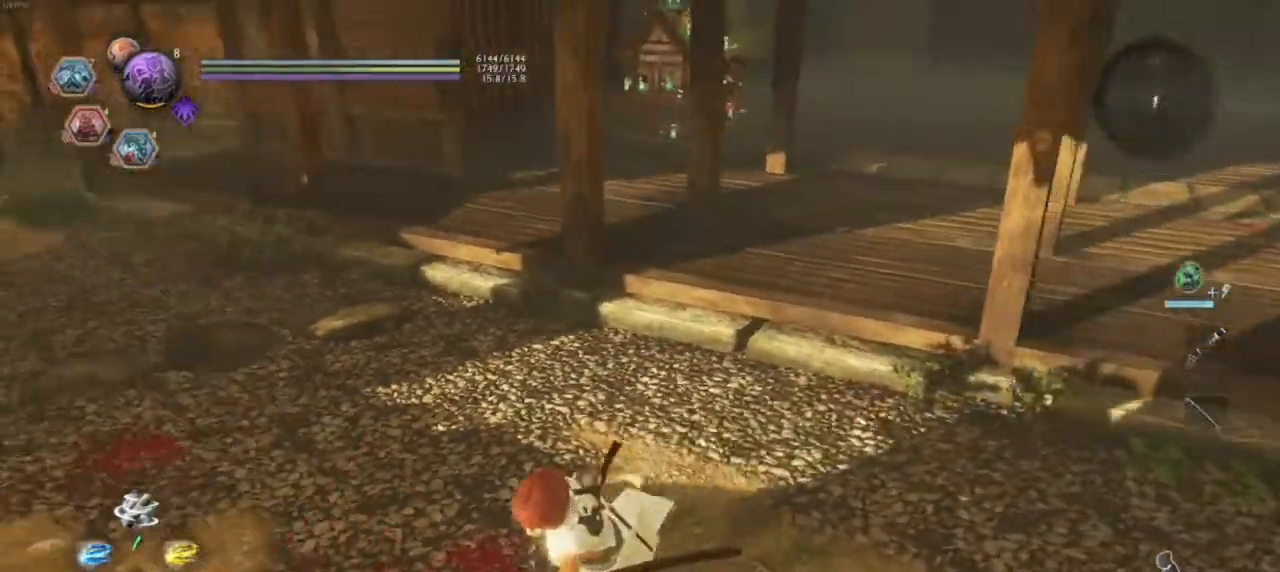
{"buttons": [], "left_stick": "down-right", "right_stick": "right", "events": [[233, "right_stick", "center"], [400, "left_stick", "down-right"], [400, "right_stick", "right"]]}
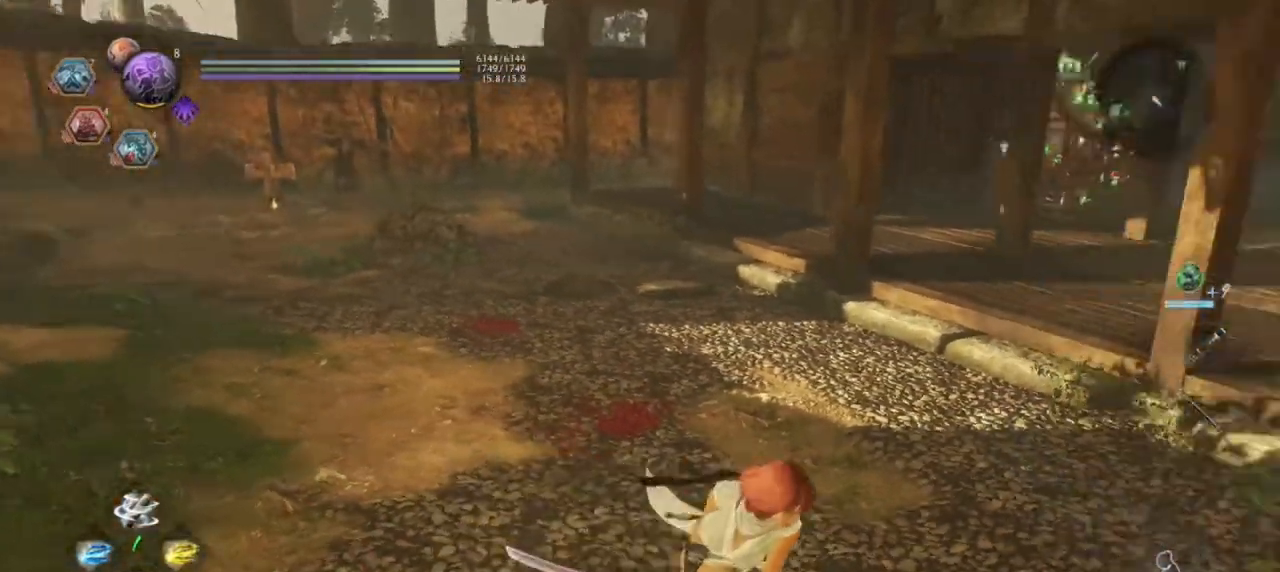
{"buttons": [], "left_stick": "up-right", "right_stick": "center", "events": [[100, "right_stick", "center"], [233, "right_stick", "left"], [250, "left_stick", "up-right"], [283, "right_stick", "up-left"], [433, "right_stick", "center"]]}
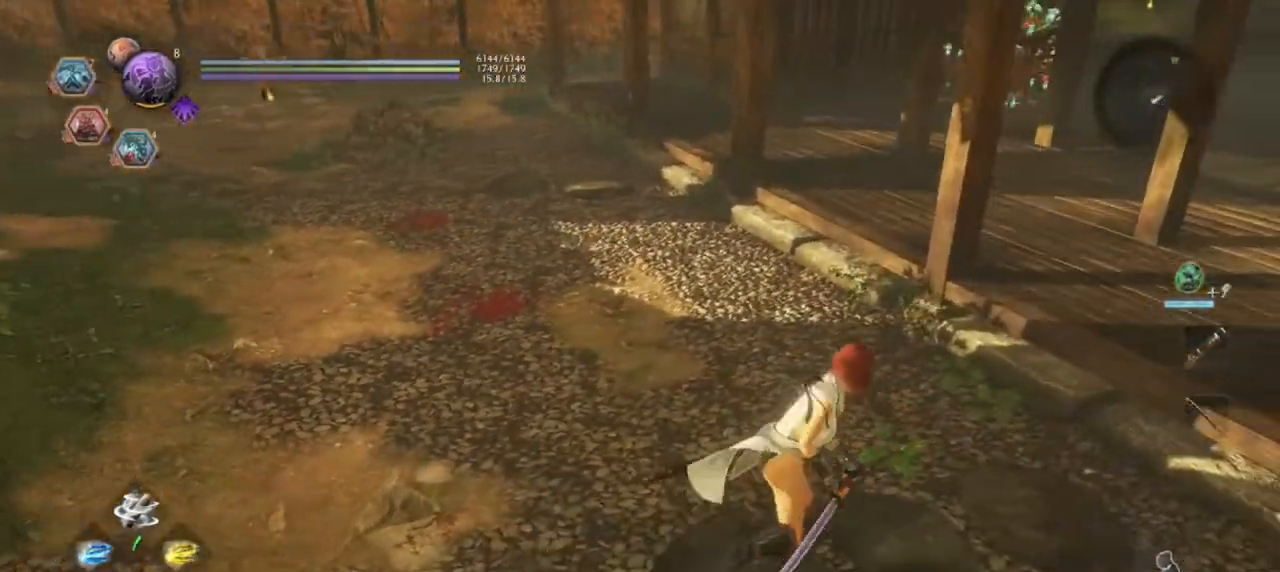
{"buttons": [], "left_stick": "up", "right_stick": "center", "events": [[33, "R1", "down"], [67, "SQUARE", "down"], [67, "left_stick", "up"], [133, "SQUARE", "up"], [167, "R1", "up"]]}
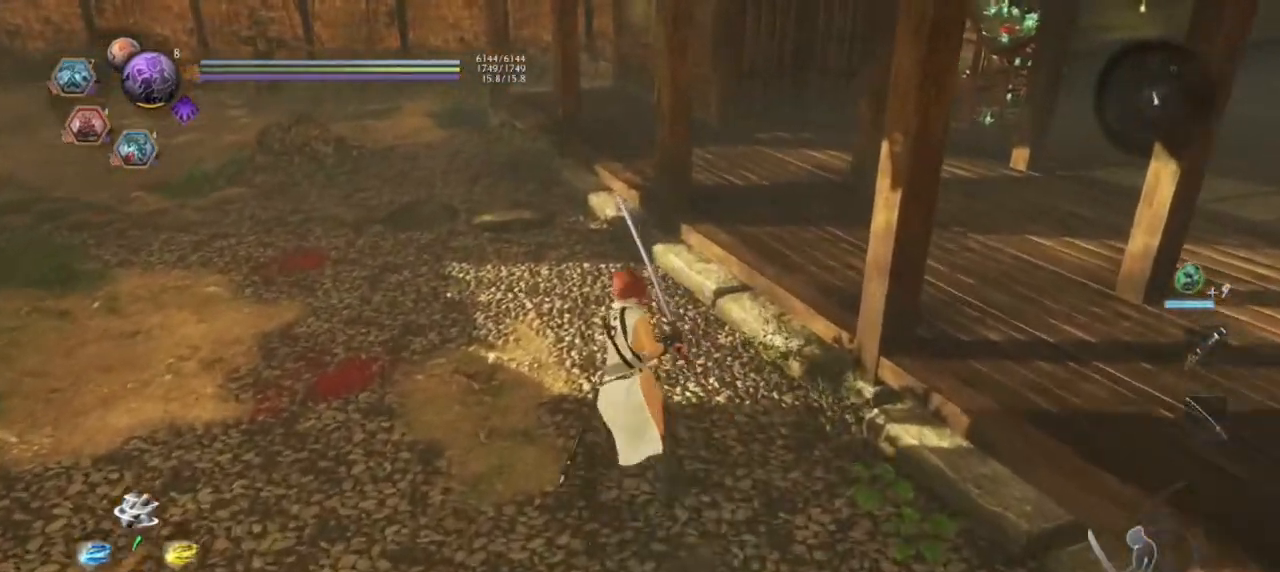
{"buttons": [], "left_stick": "up-left", "right_stick": "center", "events": [[17, "R1", "down"], [67, "CROSS", "down"], [150, "CROSS", "up"], [167, "R1", "up"], [433, "left_stick", "up-left"]]}
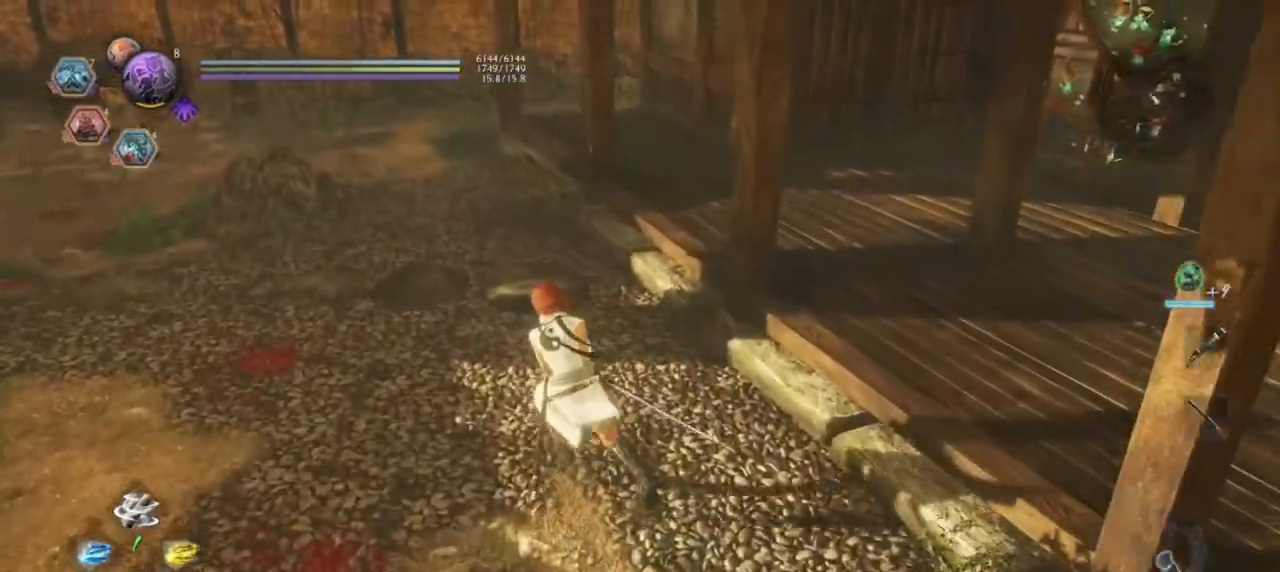
{"buttons": [], "left_stick": "down", "right_stick": "right", "events": [[150, "left_stick", "down-left"], [433, "left_stick", "down"], [500, "right_stick", "right"]]}
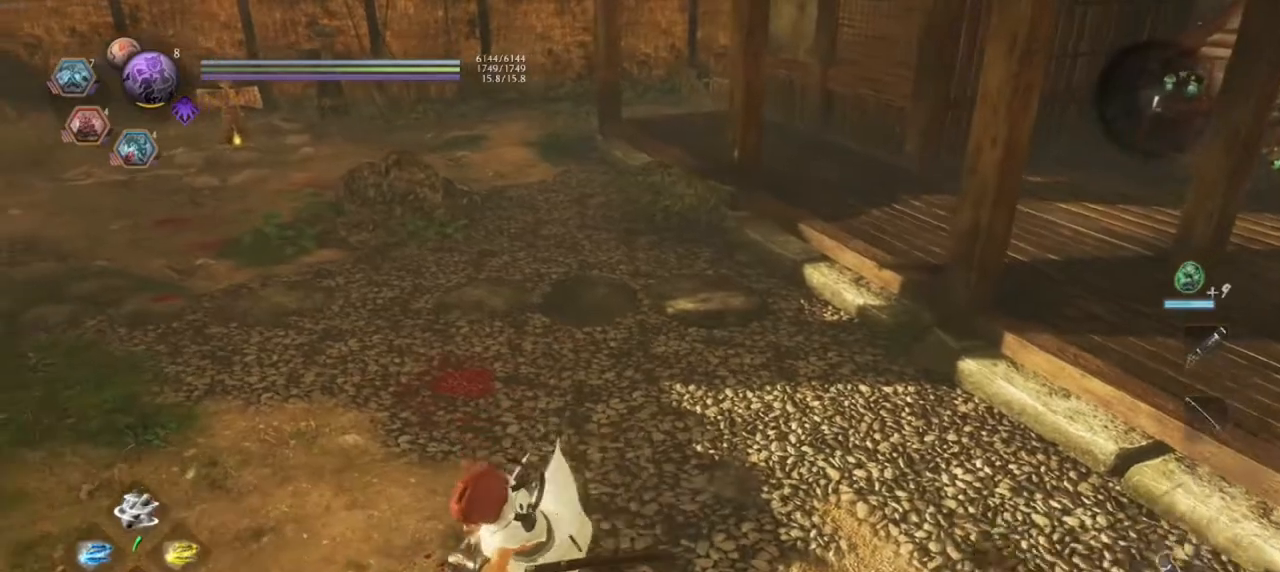
{"buttons": [], "left_stick": "right", "right_stick": "down-right", "events": [[50, "right_stick", "down-right"], [200, "left_stick", "down-right"], [467, "left_stick", "right"]]}
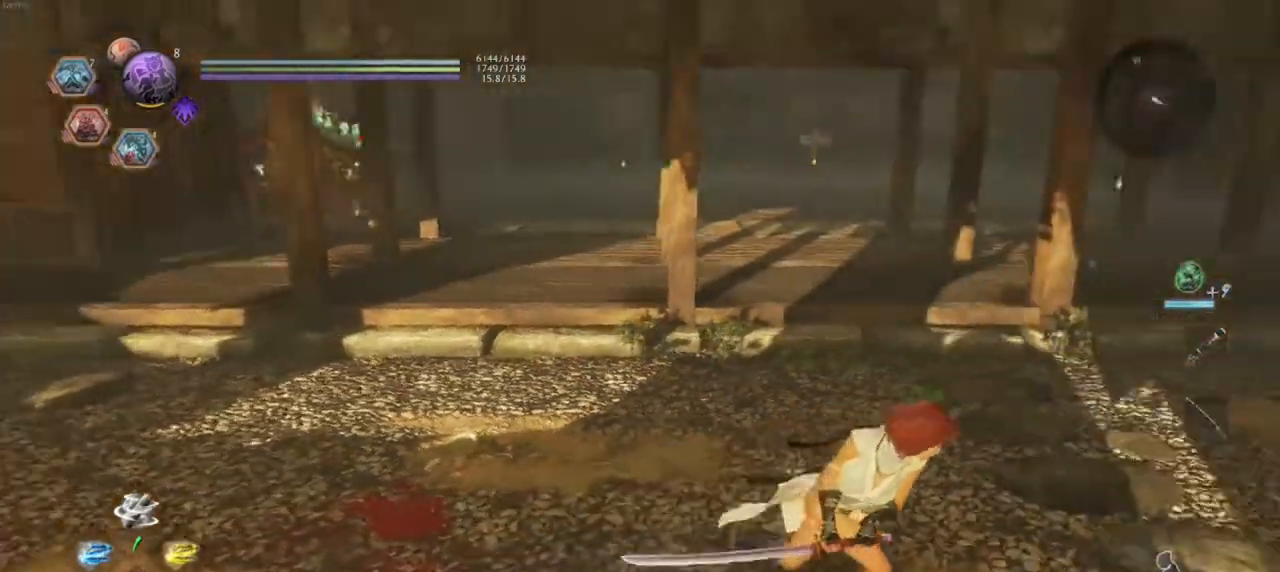
{"buttons": [], "left_stick": "up", "right_stick": "center", "events": [[117, "left_stick", "up-right"], [167, "right_stick", "right"], [350, "left_stick", "up"], [400, "right_stick", "center"]]}
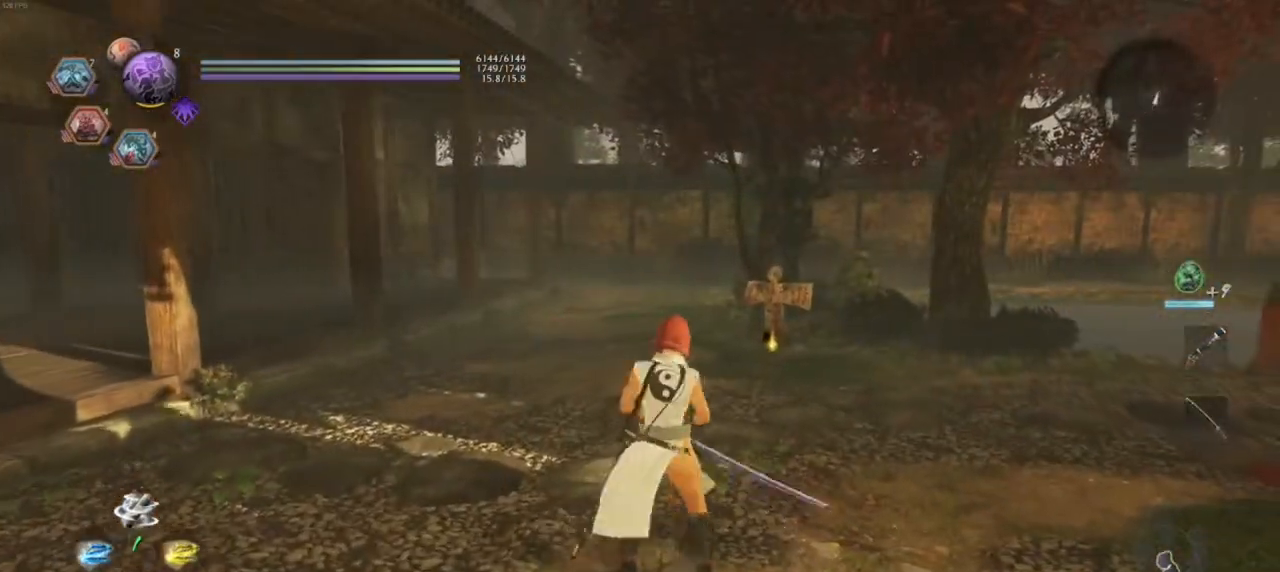
{"buttons": [], "left_stick": "center", "right_stick": "up-right", "events": [[167, "left_stick", "center"], [233, "right_stick", "up"], [383, "right_stick", "up-right"]]}
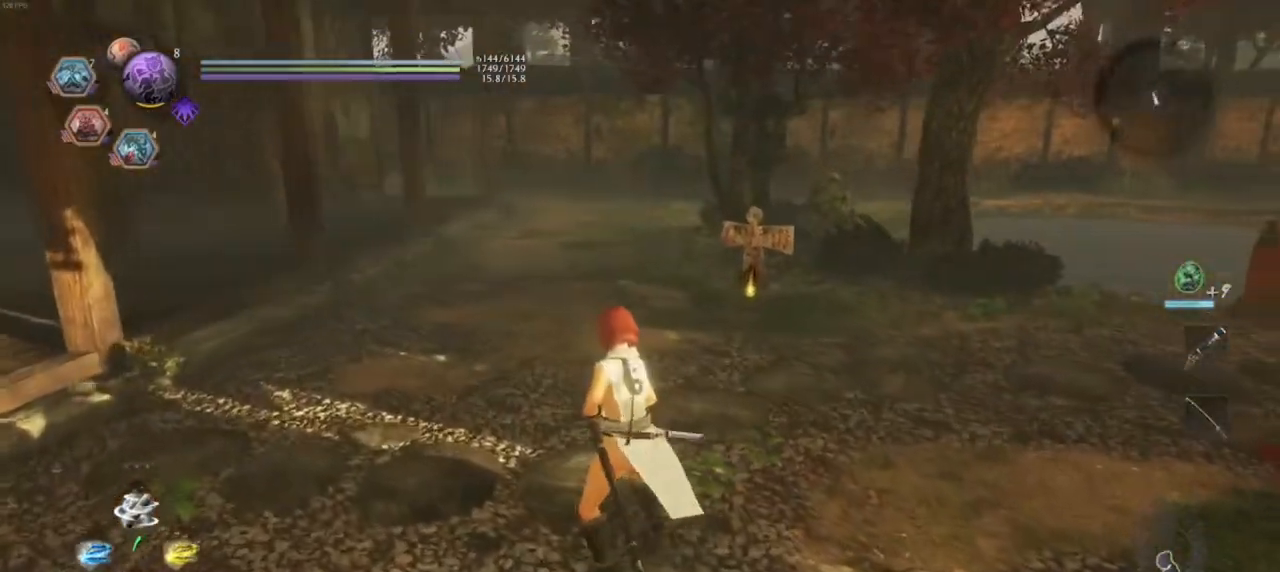
{"buttons": [], "left_stick": "down", "right_stick": "right", "events": [[67, "right_stick", "right"], [333, "left_stick", "down"]]}
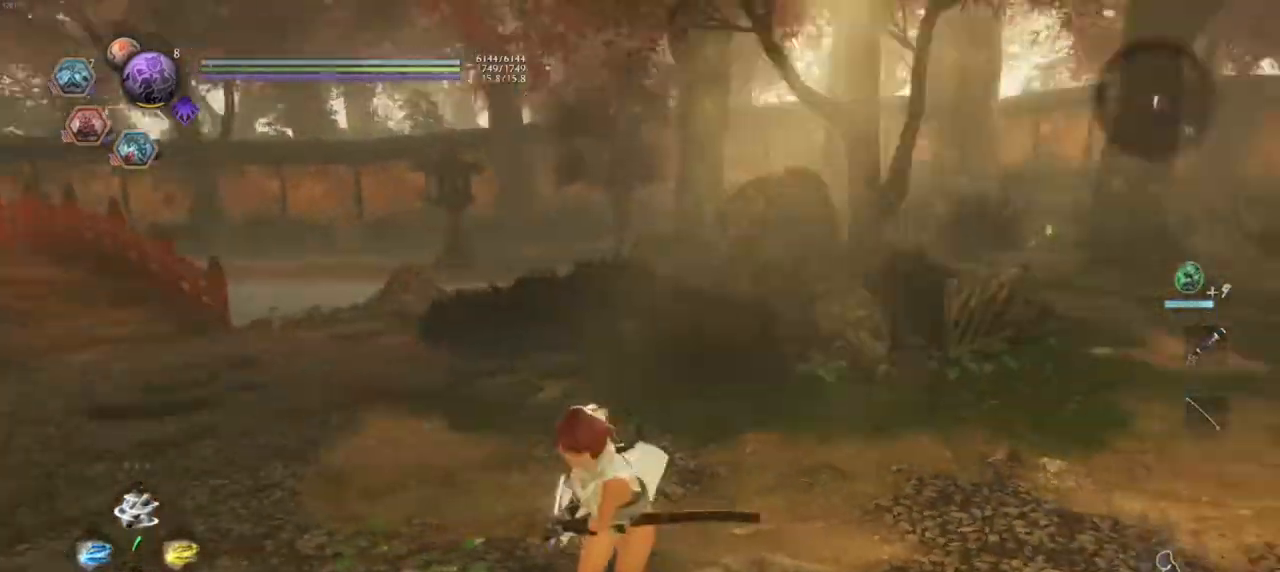
{"buttons": [], "left_stick": "up-right", "right_stick": "up-left", "events": [[167, "left_stick", "down-right"], [267, "right_stick", "down-right"], [400, "left_stick", "right"], [450, "right_stick", "center"], [500, "left_stick", "up-right"], [500, "right_stick", "up-left"]]}
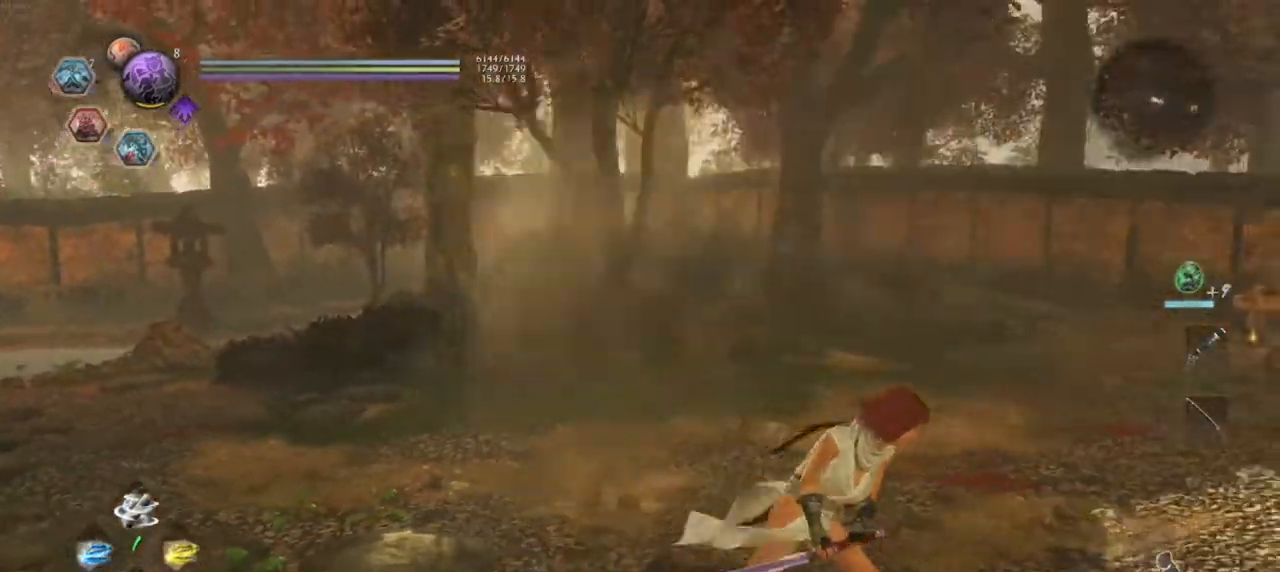
{"buttons": ["R1"], "left_stick": "up-right", "right_stick": "center", "events": [[133, "right_stick", "center"], [250, "R1", "down"], [283, "CROSS", "down"], [350, "R1", "up"], [367, "CROSS", "up"], [500, "R1", "down"]]}
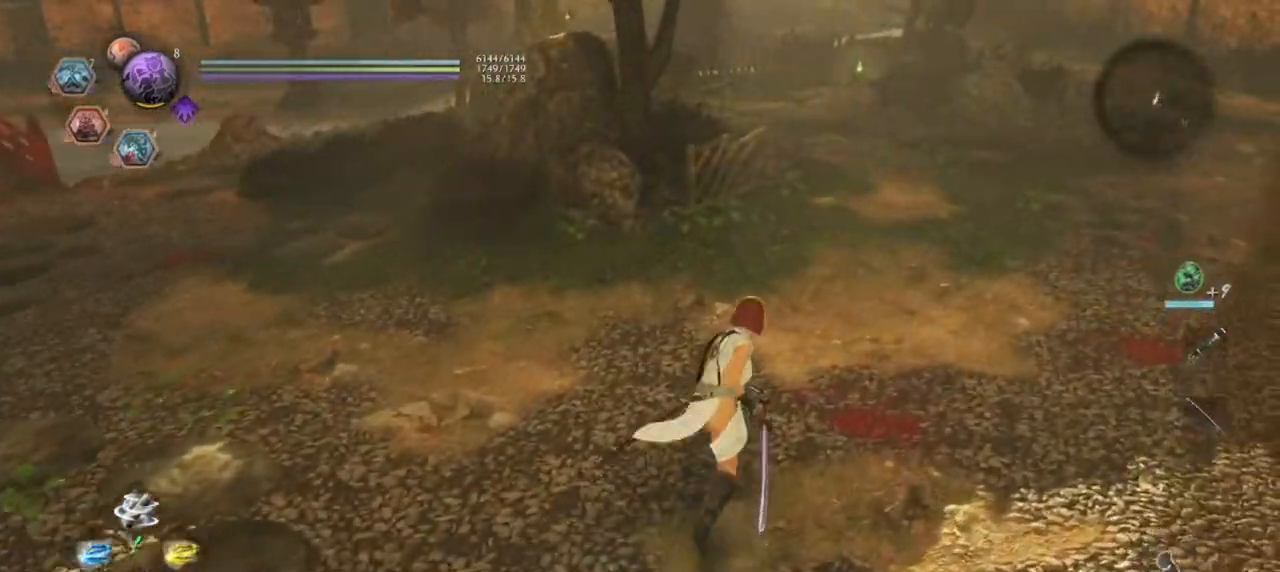
{"buttons": ["CROSS"], "left_stick": "up-right", "right_stick": "center", "events": [[67, "SQUARE", "down"], [133, "R1", "up"], [133, "SQUARE", "up"], [317, "CROSS", "down"]]}
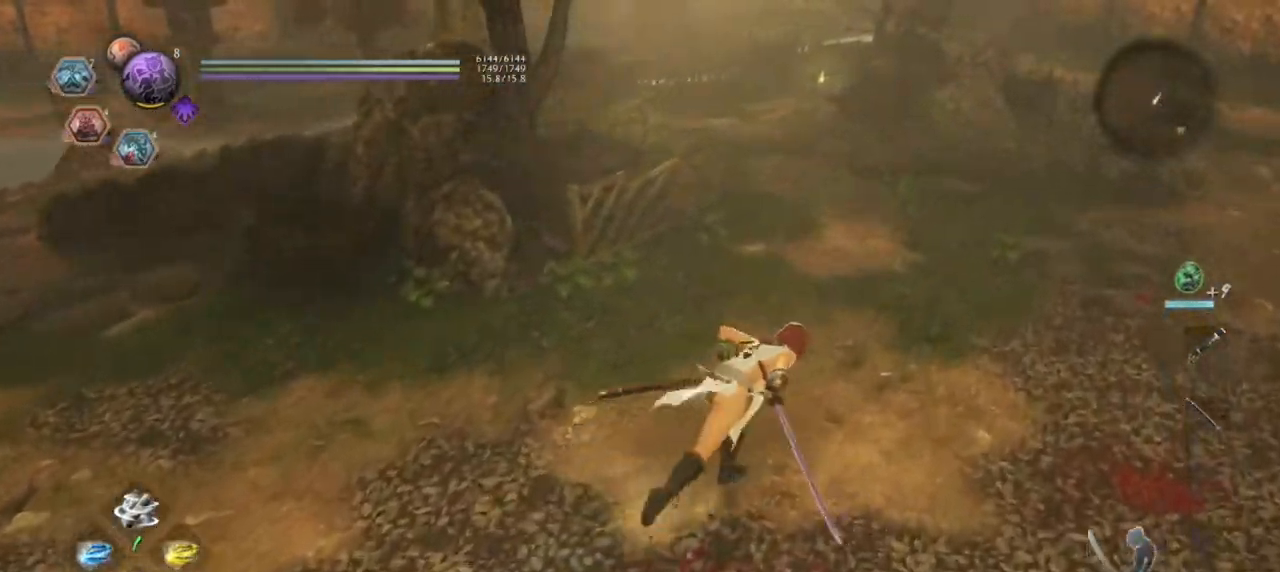
{"buttons": ["R1"], "left_stick": "center", "right_stick": "center", "events": [[150, "SQUARE", "down"], [183, "CROSS", "up"], [183, "left_stick", "down-right"], [333, "SQUARE", "up"], [433, "R1", "down"], [450, "left_stick", "center"], [483, "TRIANGLE", "down"], [500, "TRIANGLE", "up"]]}
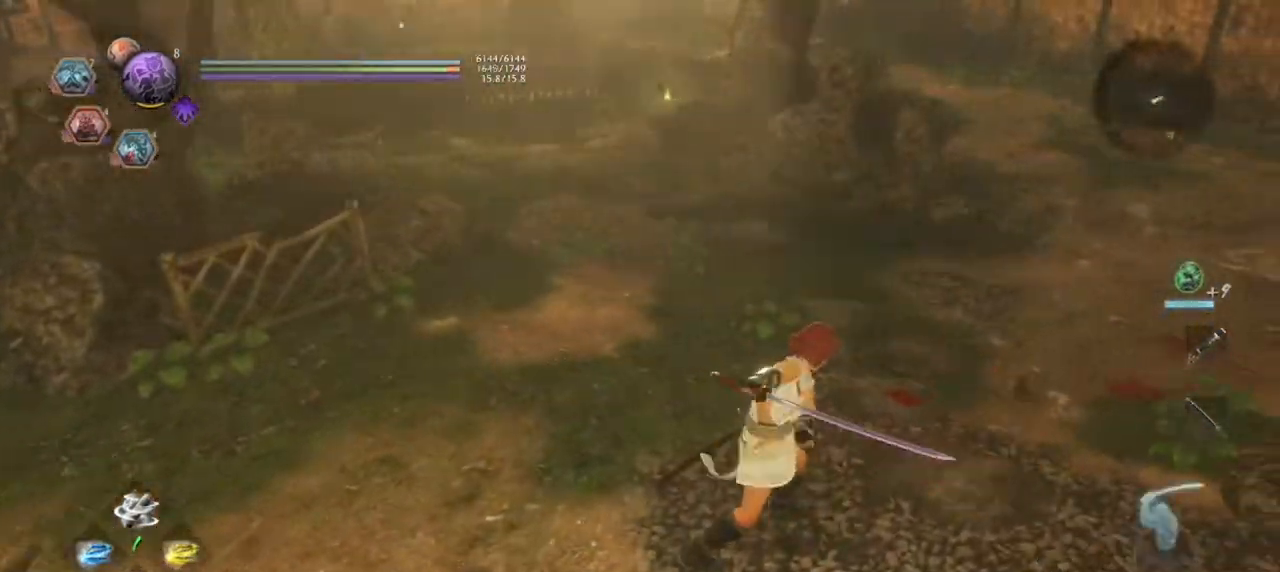
{"buttons": ["CROSS", "R1"], "left_stick": "up", "right_stick": "center", "events": [[33, "R1", "up"], [67, "left_stick", "up-left"], [133, "CROSS", "down"], [167, "R1", "down"], [200, "R1", "up"], [217, "R1", "down"], [233, "left_stick", "up"]]}
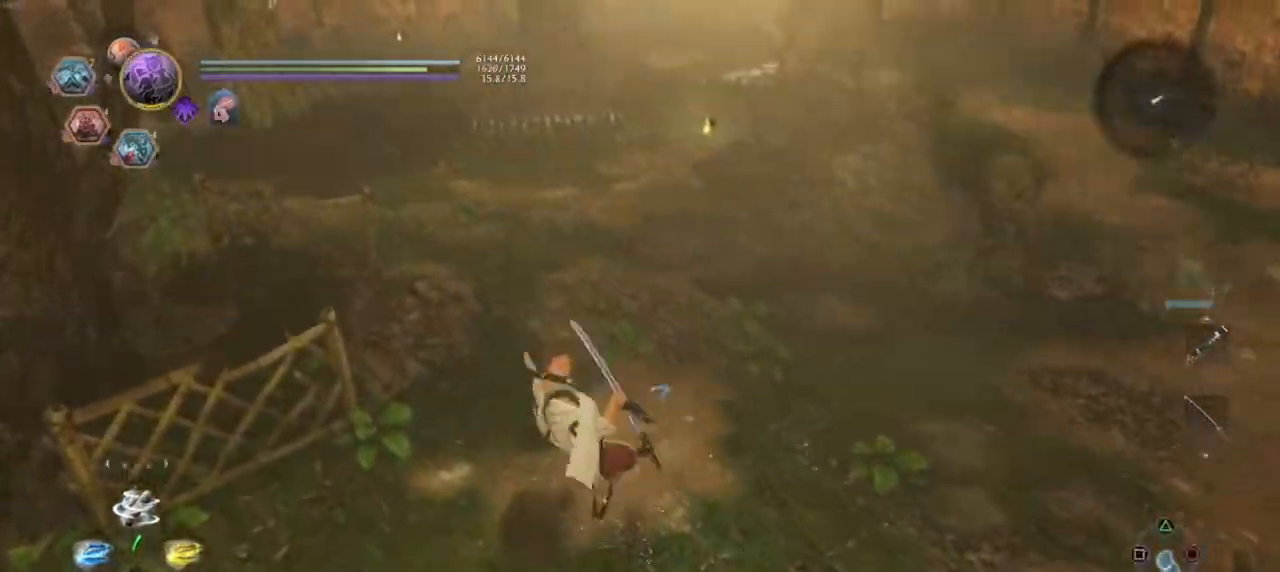
{"buttons": [], "left_stick": "down", "right_stick": "center", "events": [[200, "CROSS", "up"], [233, "R1", "up"], [433, "left_stick", "down"]]}
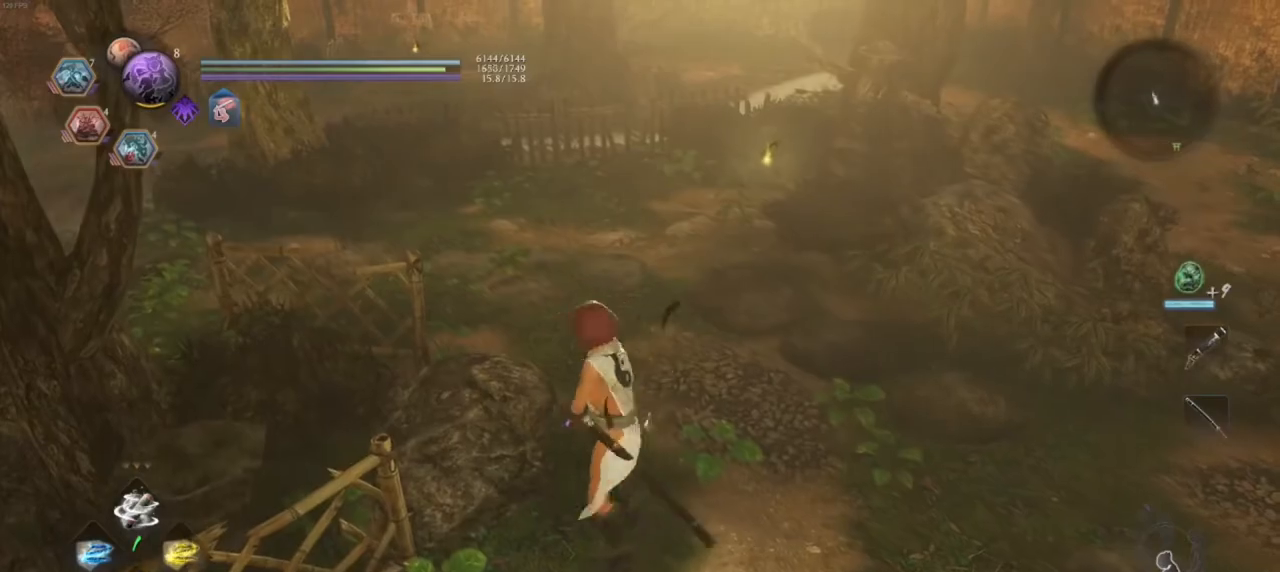
{"buttons": [], "left_stick": "up-left", "right_stick": "left", "events": [[17, "right_stick", "up-left"], [150, "L1", "down"], [250, "L1", "up"], [350, "L1", "down"], [367, "left_stick", "center"], [400, "right_stick", "left"], [433, "L1", "up"], [433, "left_stick", "up-left"]]}
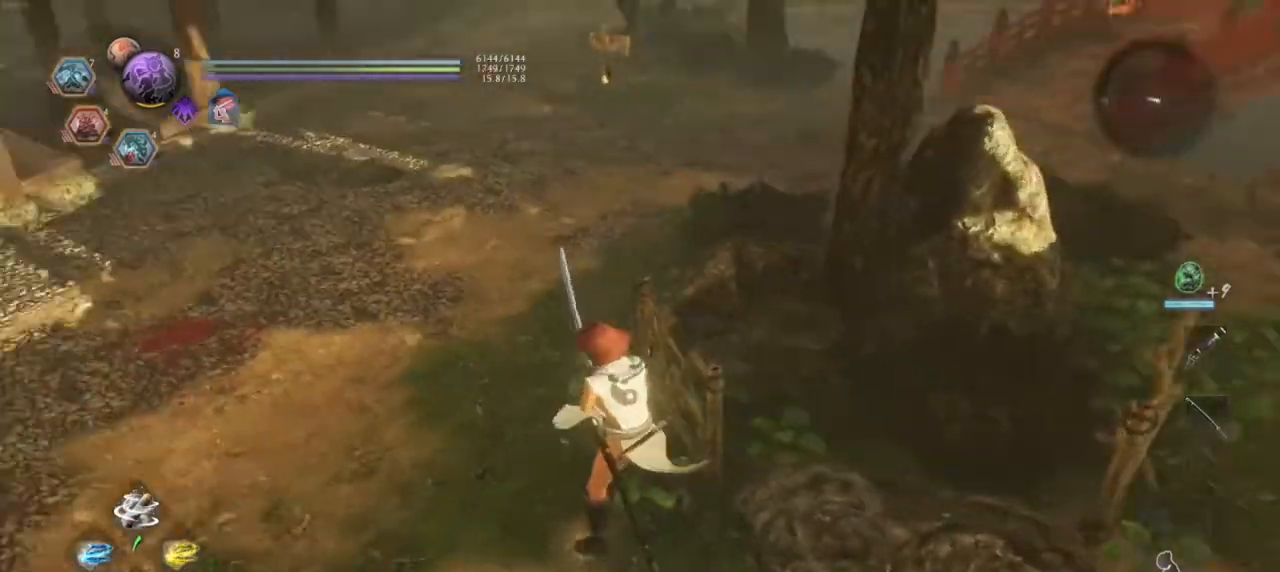
{"buttons": [], "left_stick": "up-left", "right_stick": "center", "events": [[133, "right_stick", "center"], [317, "R1", "down"], [333, "CROSS", "down"], [433, "CROSS", "up"], [450, "R1", "up"]]}
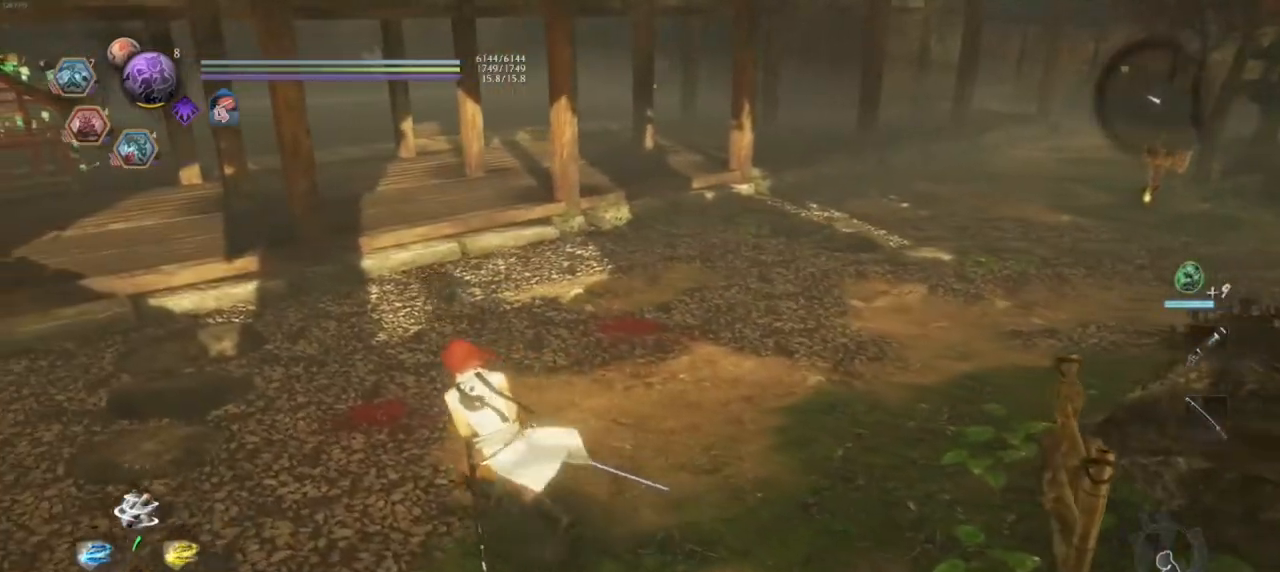
{"buttons": [], "left_stick": "up-right", "right_stick": "down-right", "events": [[217, "left_stick", "center"], [333, "left_stick", "up-right"], [350, "right_stick", "down-right"]]}